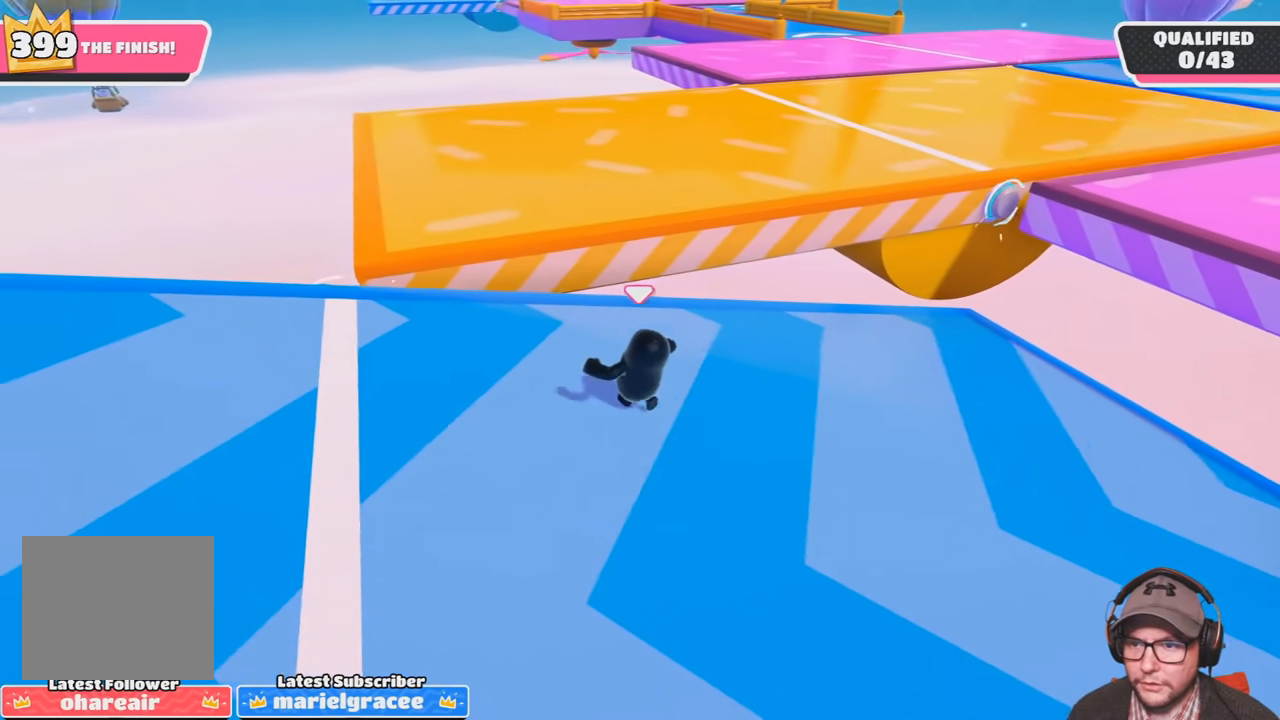
Gameplay with a controller (PlayStation layout); each line is a JSON object with the inputs held at the frame after it. "events" lists button and stick changes between this image and that frame as [ms after this image, input, new state], when the widget could be followed in between. Not read: R3.
{"buttons": ["CROSS"], "left_stick": "up", "right_stick": "center", "events": [[300, "CROSS", "down"]]}
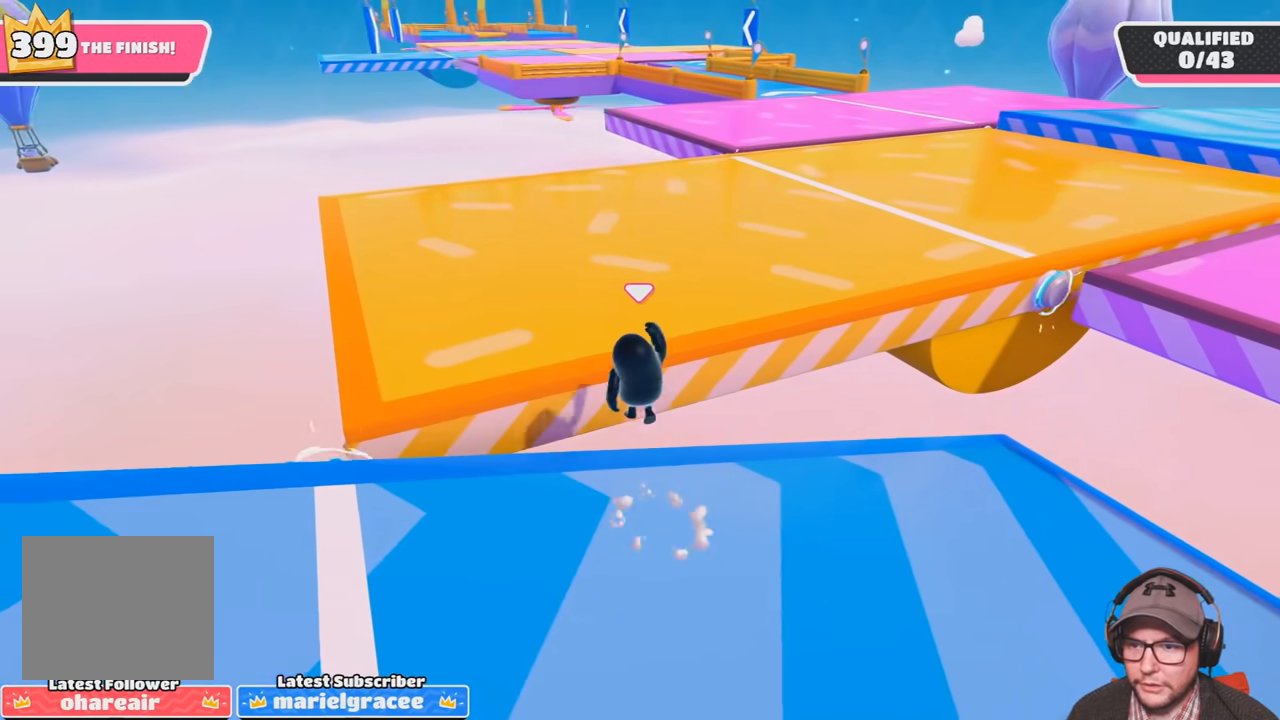
{"buttons": [], "left_stick": "up", "right_stick": "center", "events": [[167, "CROSS", "up"]]}
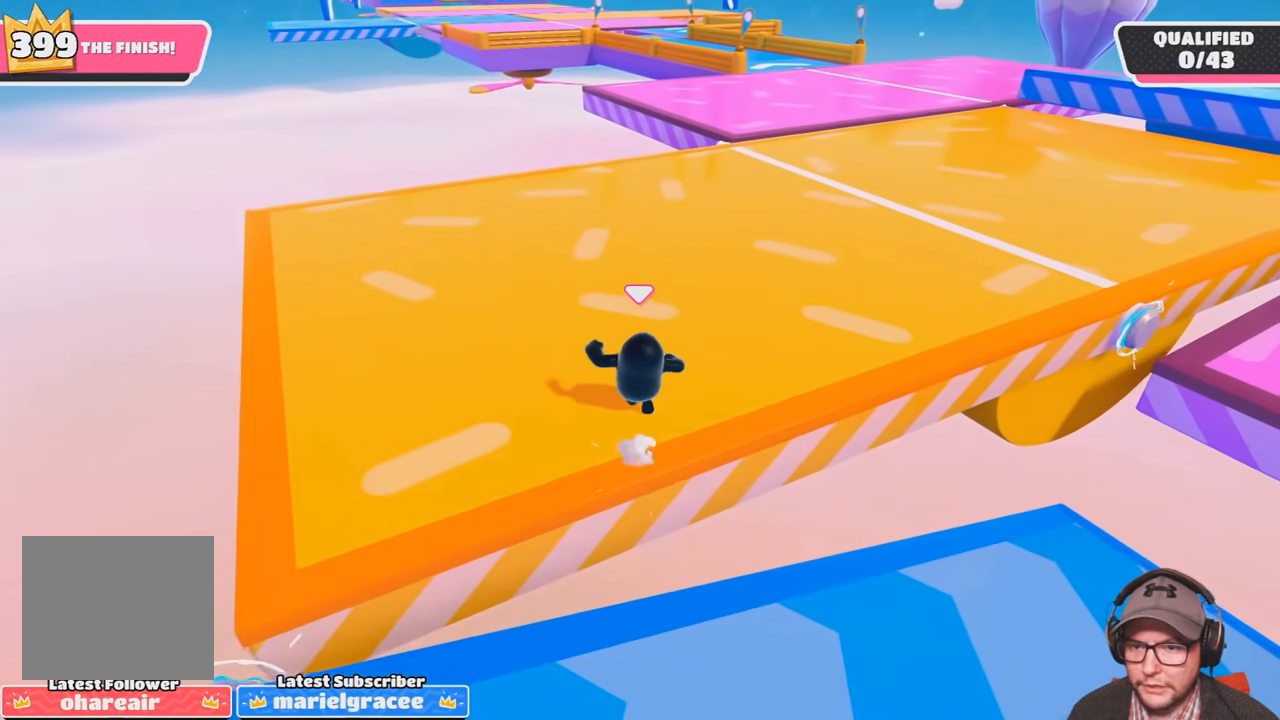
{"buttons": [], "left_stick": "up", "right_stick": "center", "events": [[334, "right_stick", "up-right"], [434, "right_stick", "center"]]}
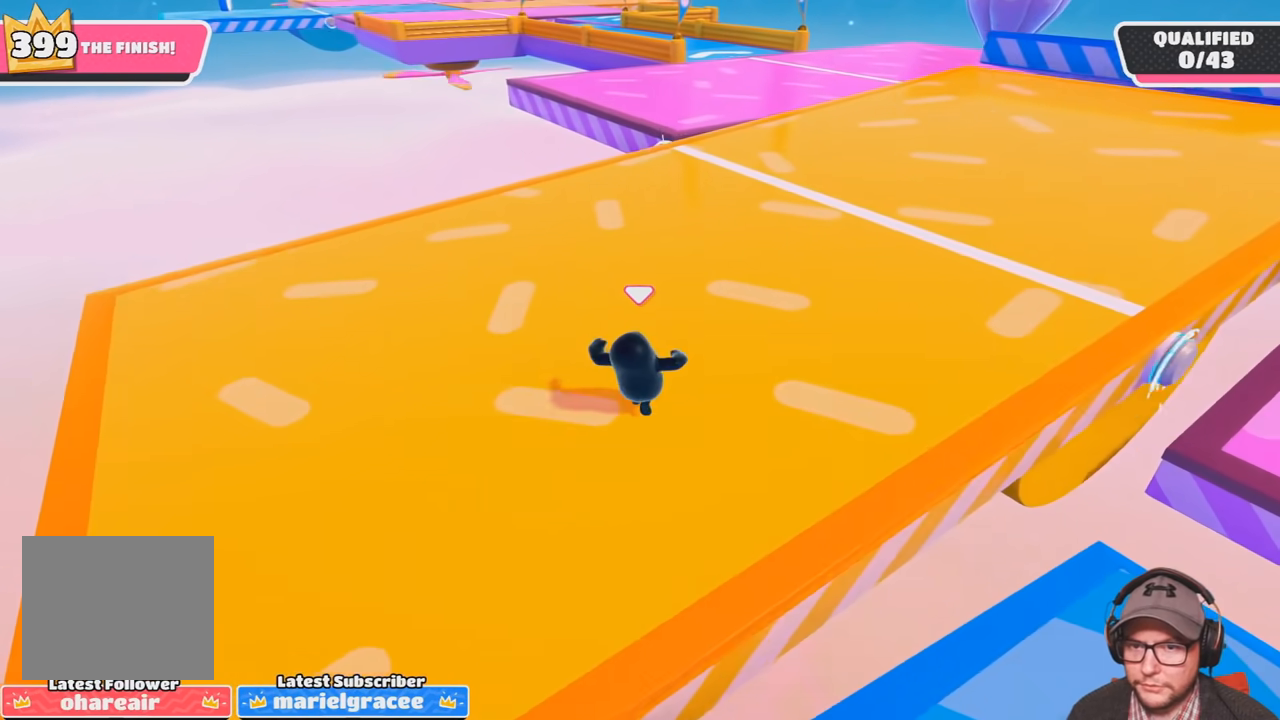
{"buttons": [], "left_stick": "up", "right_stick": "center", "events": []}
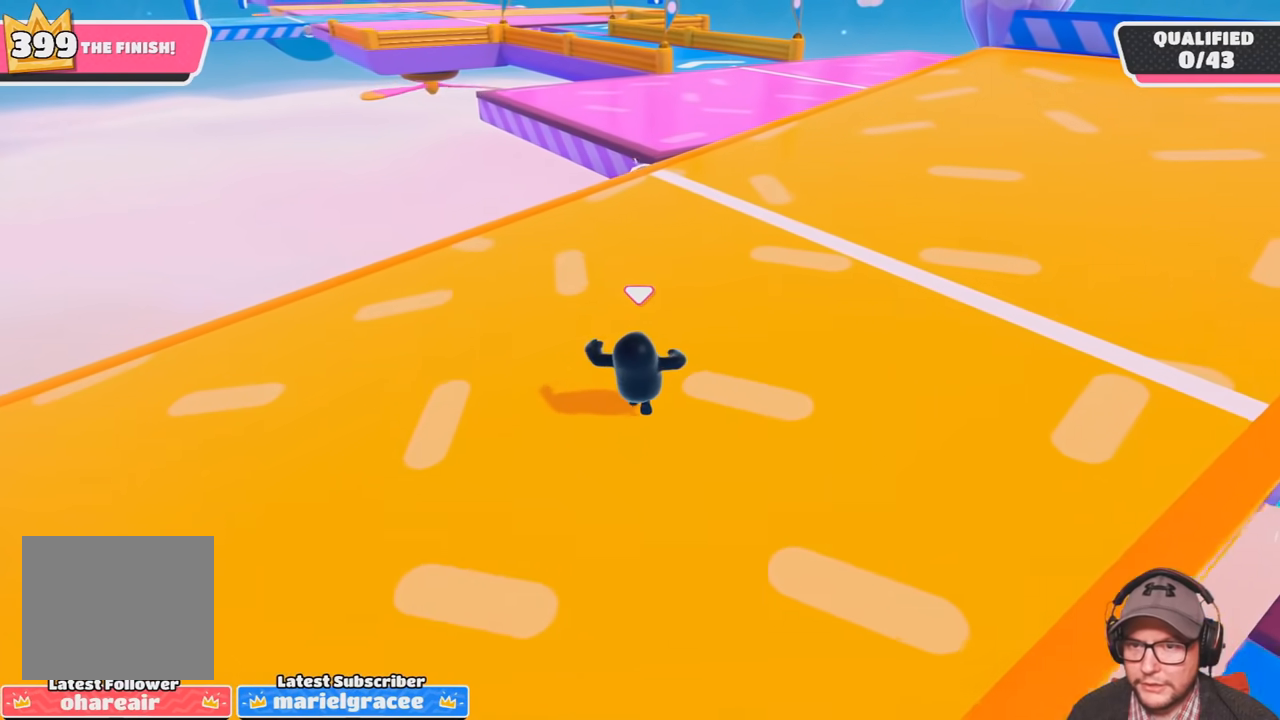
{"buttons": [], "left_stick": "up", "right_stick": "center", "events": [[333, "right_stick", "down-right"], [467, "right_stick", "center"]]}
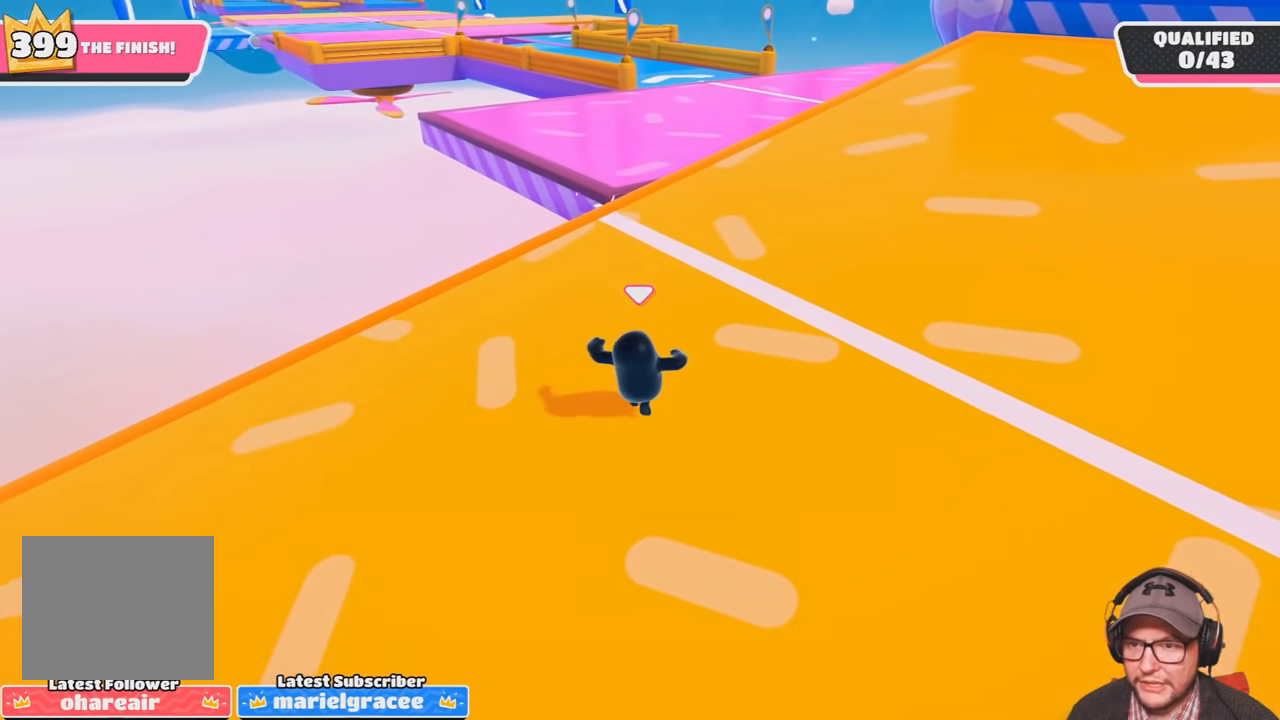
{"buttons": [], "left_stick": "up", "right_stick": "center", "events": []}
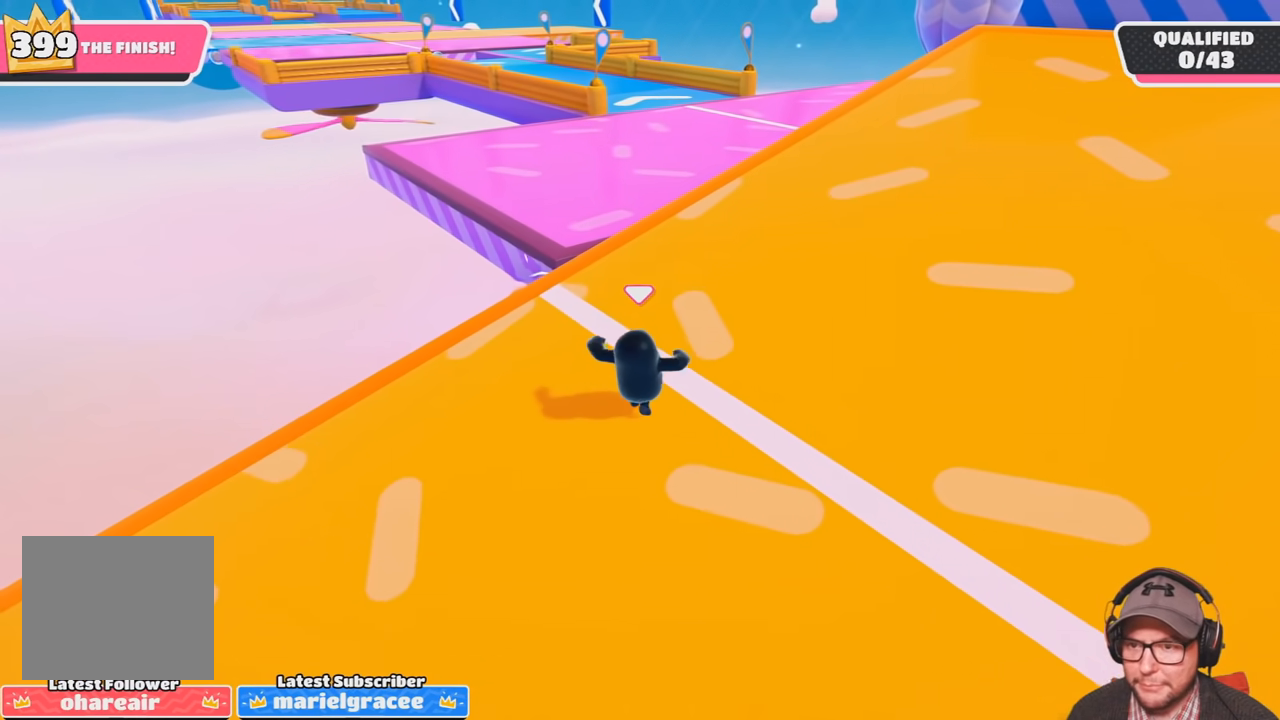
{"buttons": [], "left_stick": "up", "right_stick": "center", "events": []}
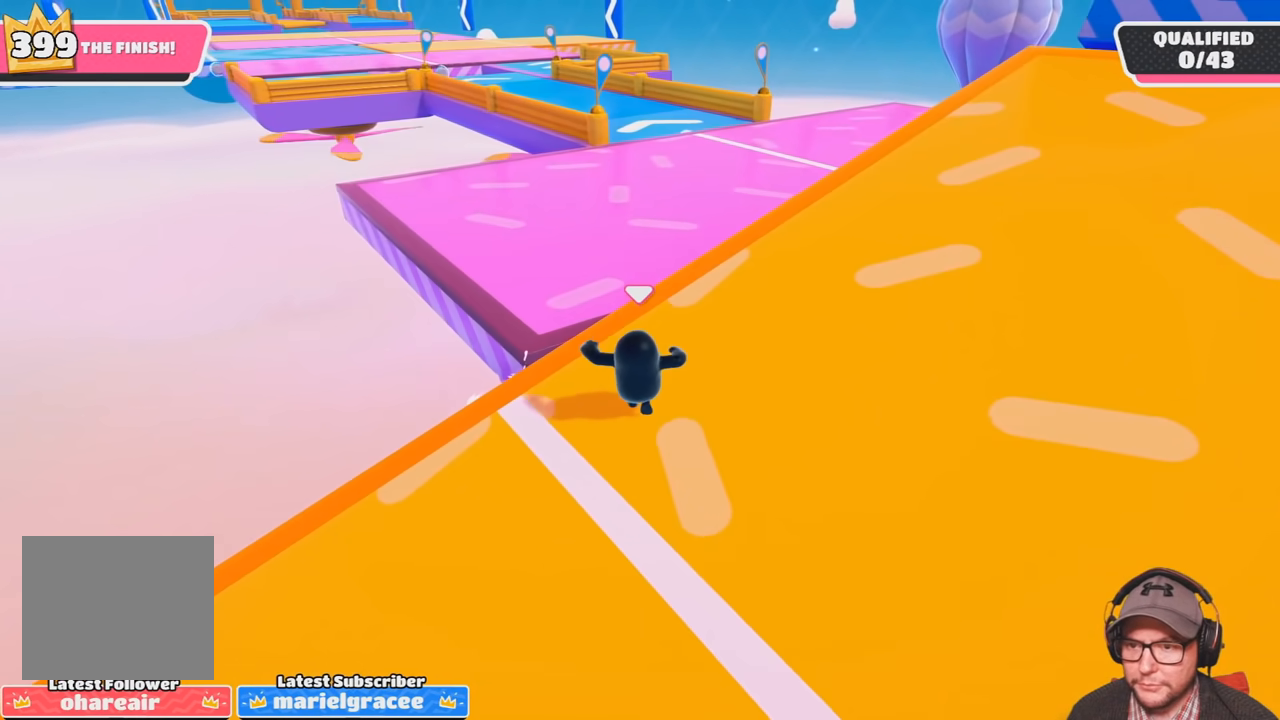
{"buttons": [], "left_stick": "up", "right_stick": "center", "events": [[234, "CROSS", "down"], [334, "CROSS", "up"]]}
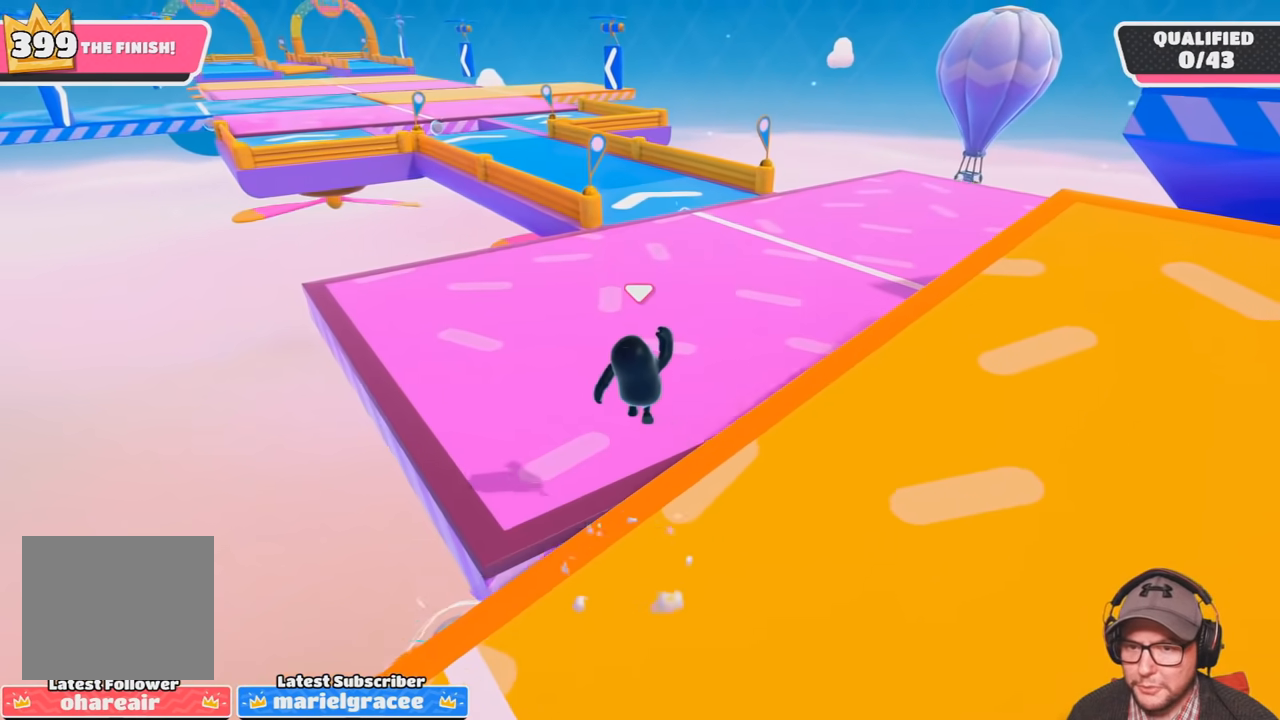
{"buttons": [], "left_stick": "up", "right_stick": "center", "events": []}
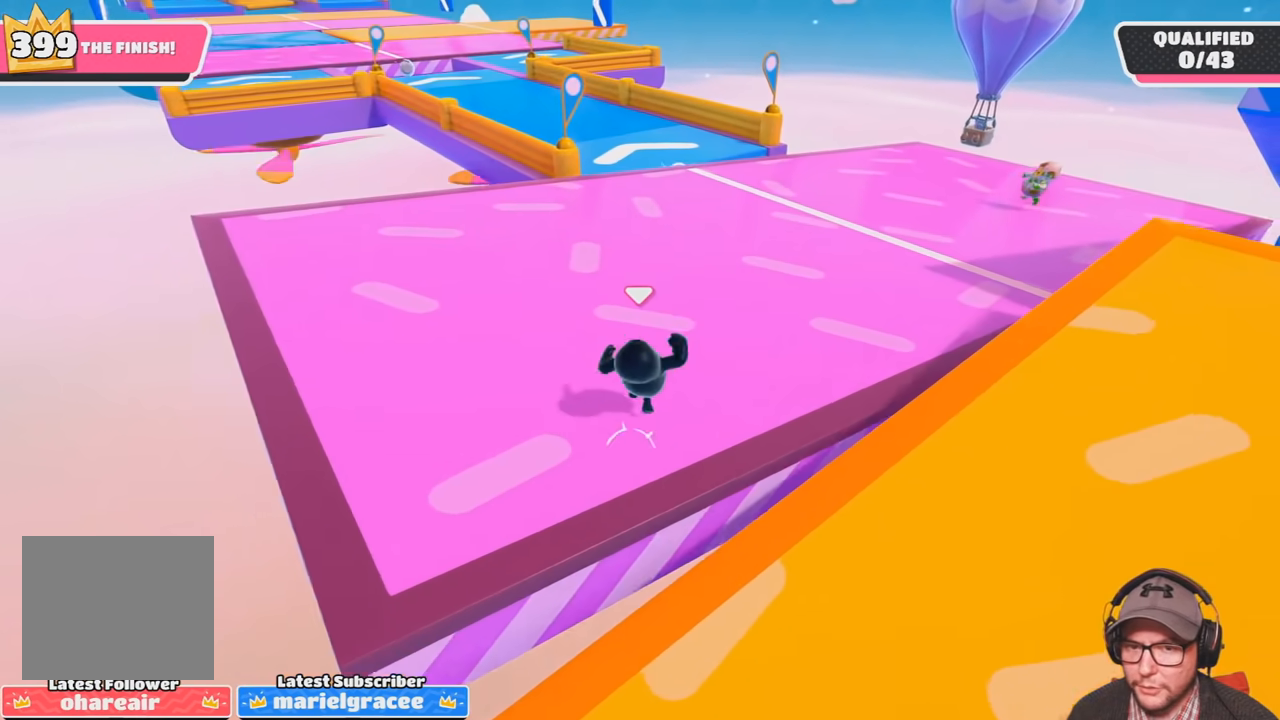
{"buttons": [], "left_stick": "up", "right_stick": "up-left", "events": [[500, "right_stick", "up-left"]]}
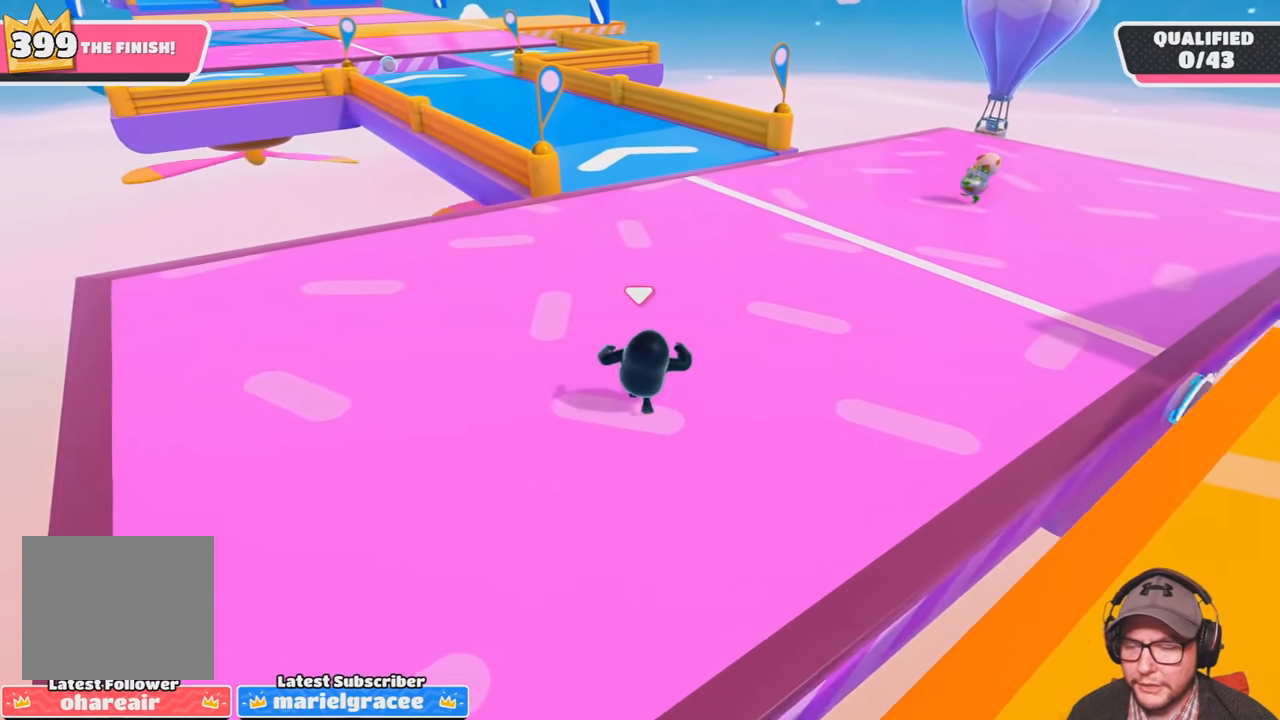
{"buttons": [], "left_stick": "up", "right_stick": "up-left", "events": [[134, "right_stick", "center"], [434, "right_stick", "up-left"]]}
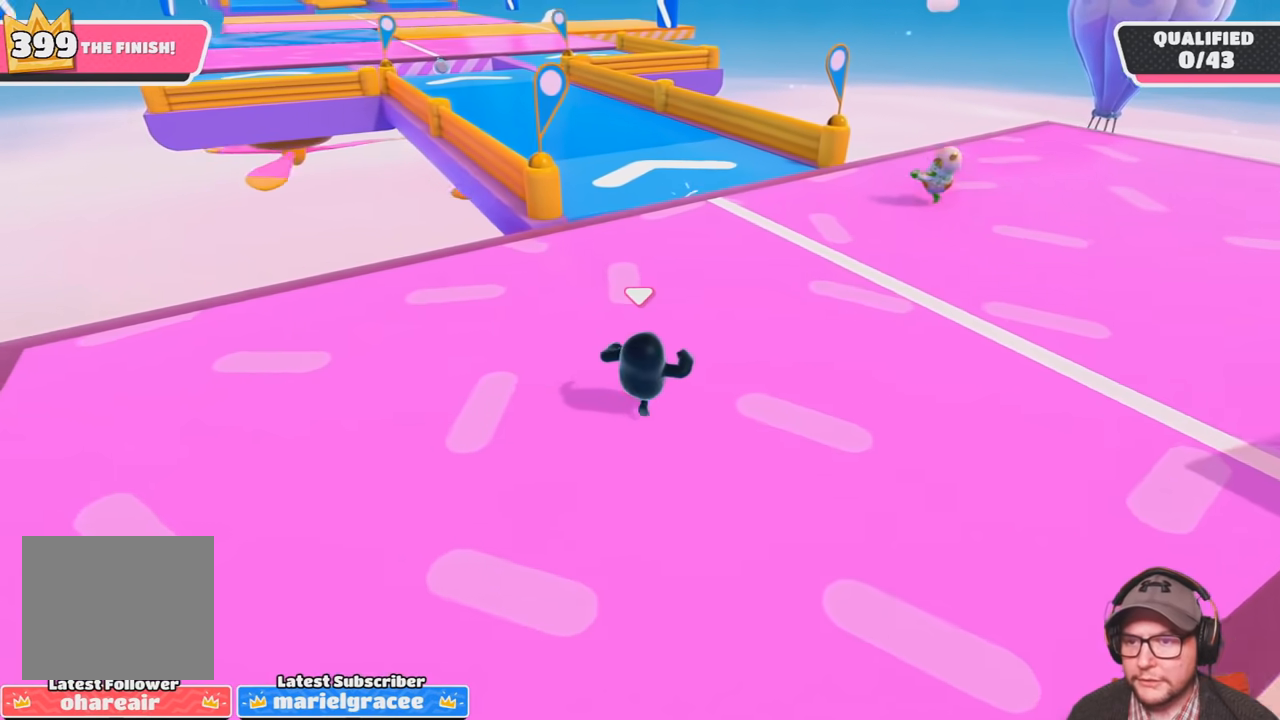
{"buttons": [], "left_stick": "up", "right_stick": "center", "events": [[67, "right_stick", "center"], [267, "right_stick", "left"], [367, "right_stick", "center"]]}
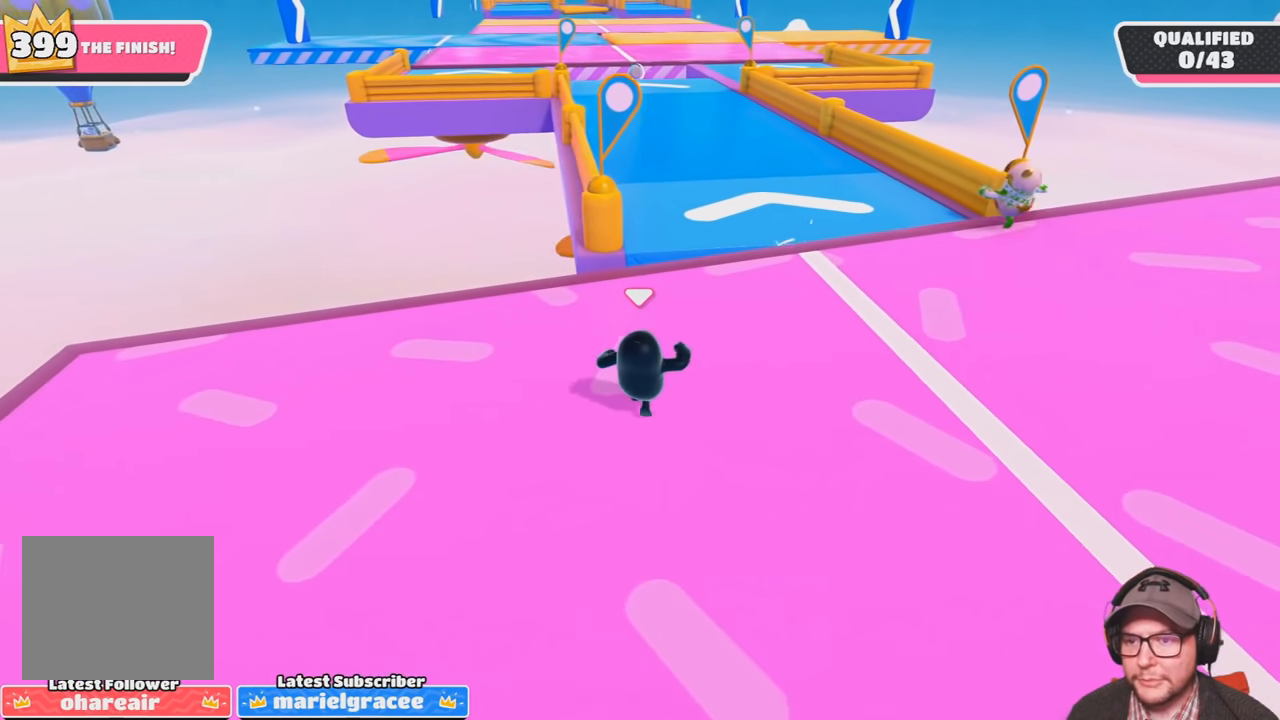
{"buttons": [], "left_stick": "up", "right_stick": "center", "events": [[133, "right_stick", "left"], [200, "right_stick", "center"]]}
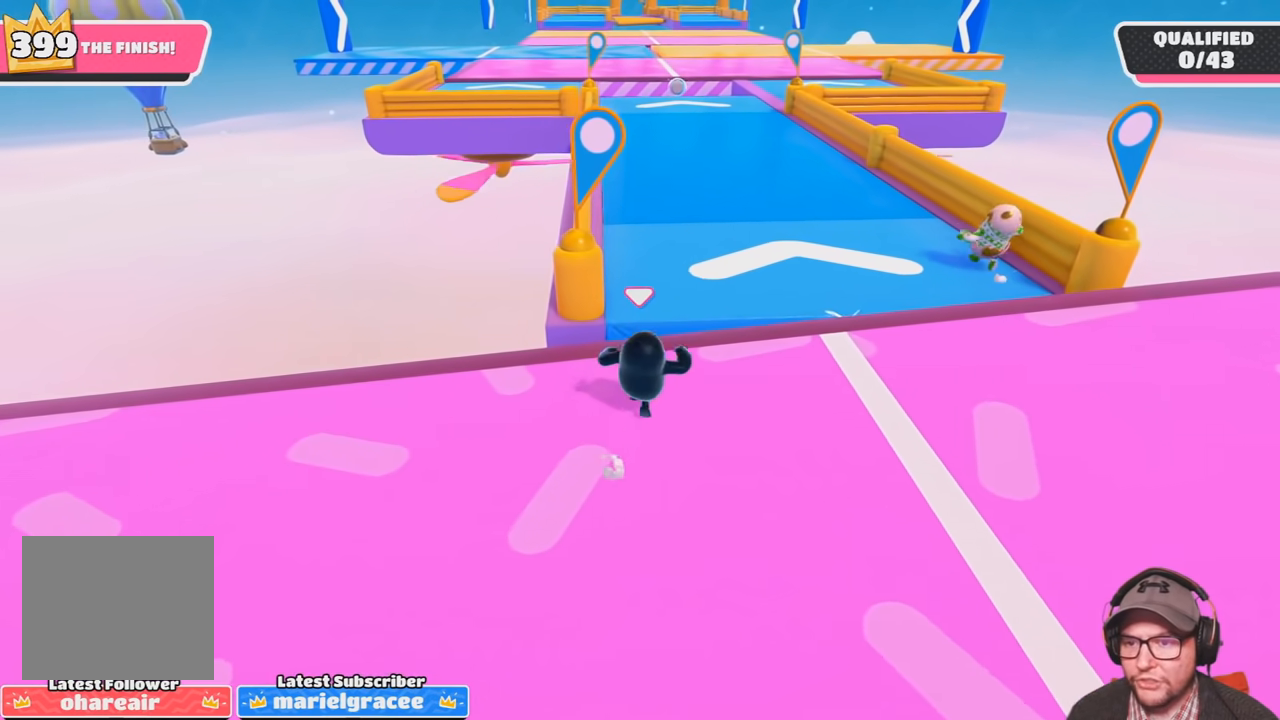
{"buttons": [], "left_stick": "up", "right_stick": "center", "events": [[67, "CROSS", "down"], [167, "CROSS", "up"]]}
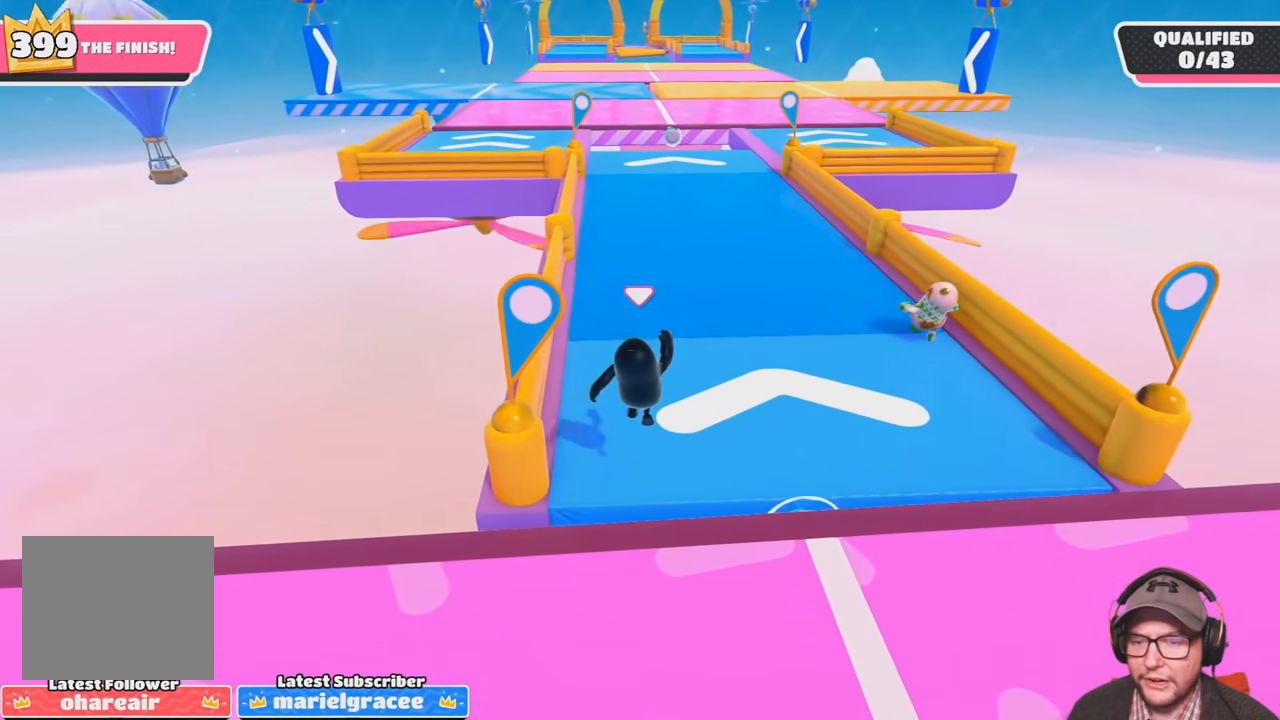
{"buttons": [], "left_stick": "up", "right_stick": "center", "events": []}
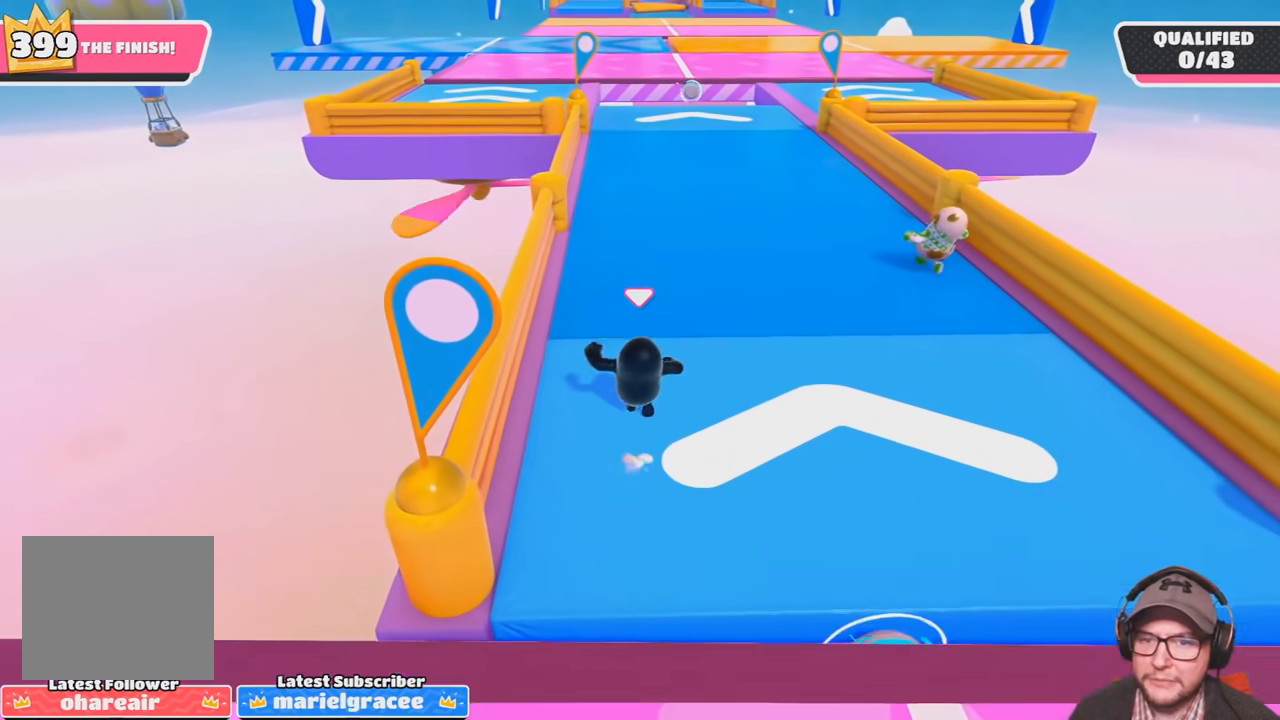
{"buttons": [], "left_stick": "up", "right_stick": "center", "events": [[300, "right_stick", "down"], [400, "right_stick", "center"]]}
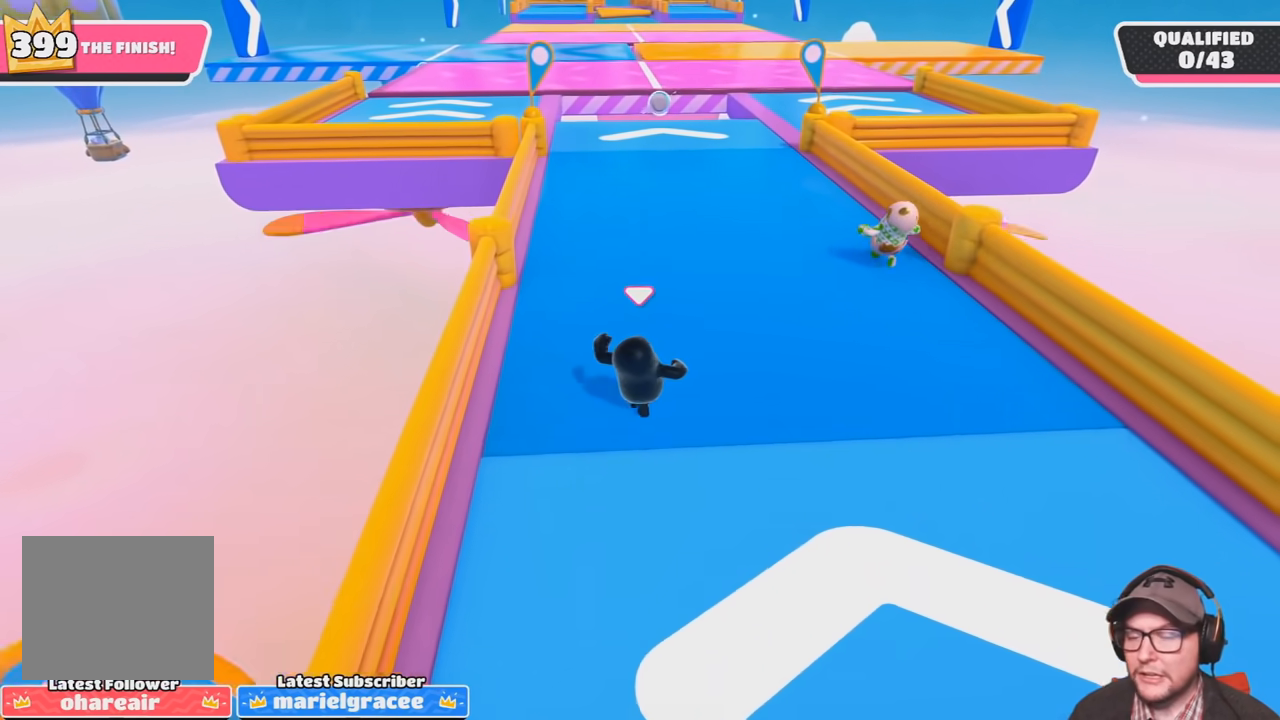
{"buttons": [], "left_stick": "up", "right_stick": "center", "events": []}
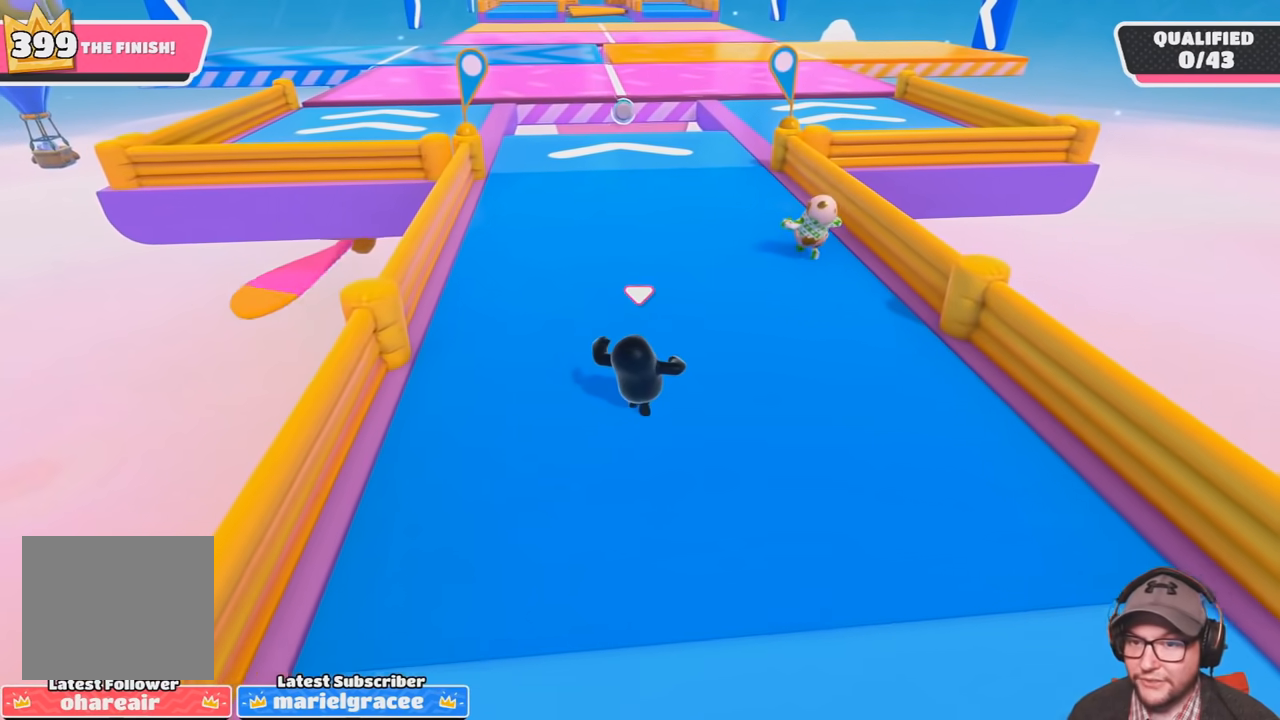
{"buttons": [], "left_stick": "up", "right_stick": "center", "events": []}
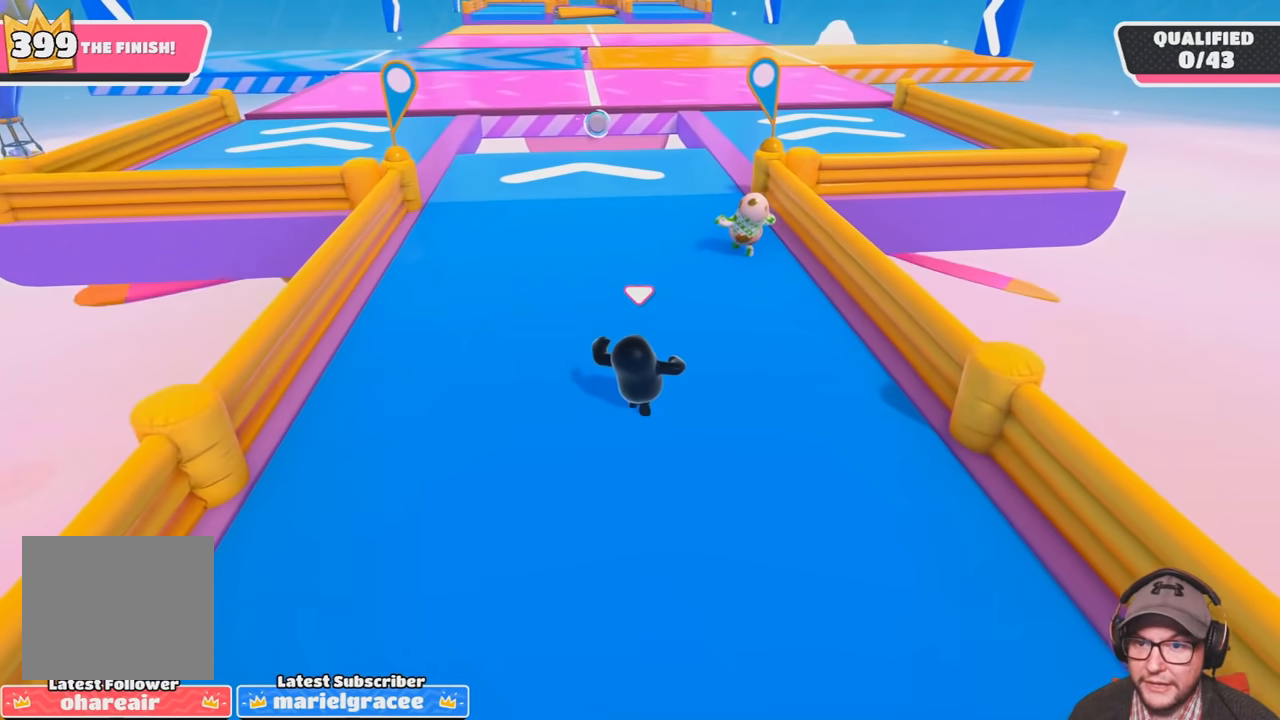
{"buttons": [], "left_stick": "up", "right_stick": "center", "events": []}
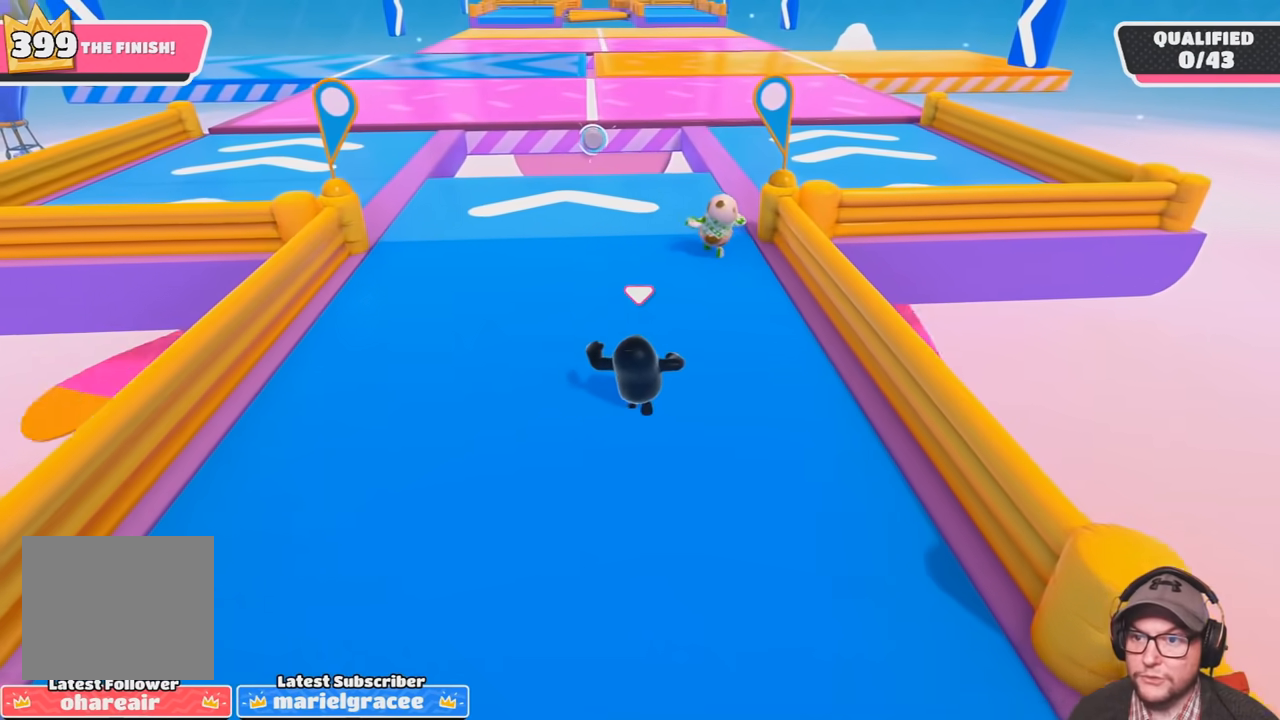
{"buttons": [], "left_stick": "up", "right_stick": "center", "events": []}
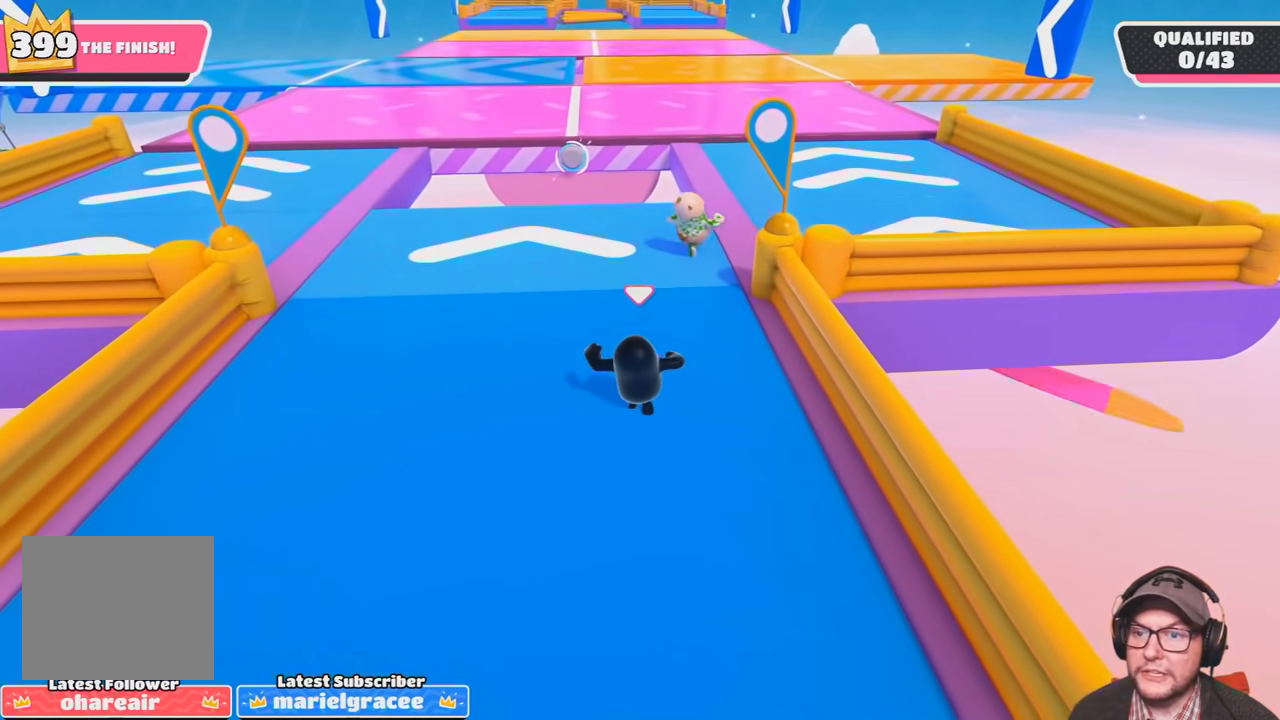
{"buttons": [], "left_stick": "up", "right_stick": "center", "events": []}
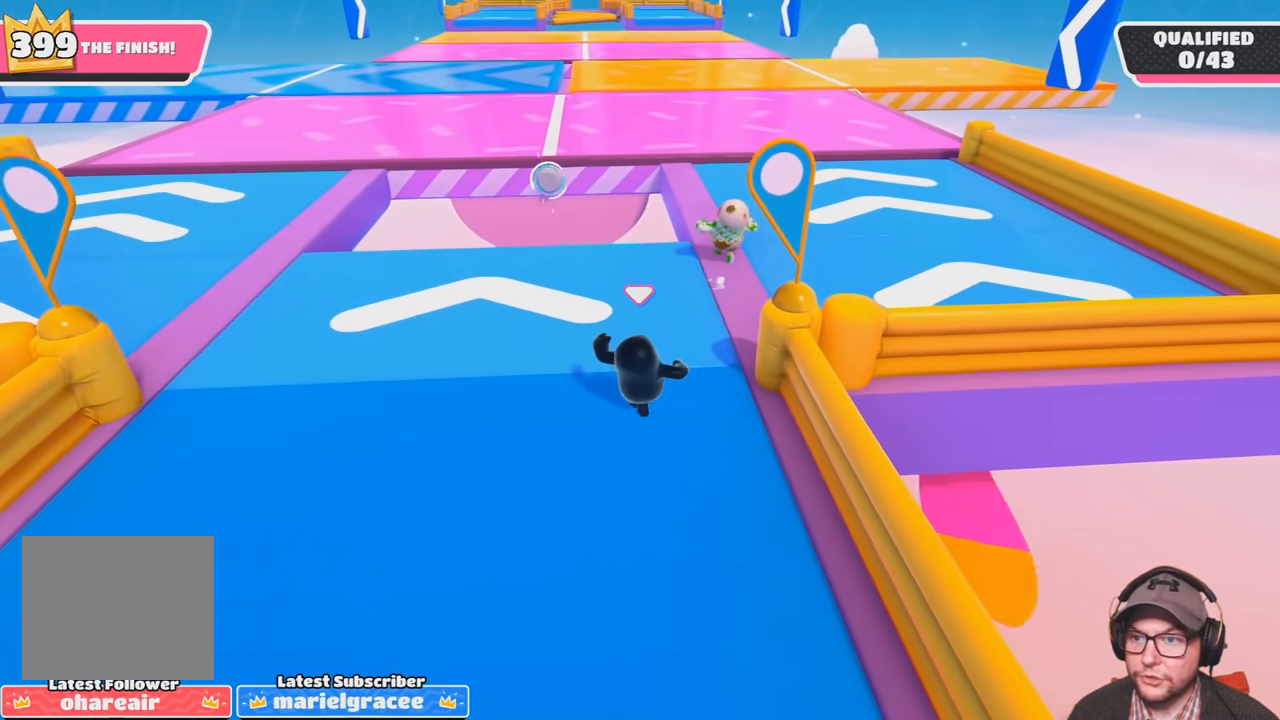
{"buttons": [], "left_stick": "up", "right_stick": "center", "events": []}
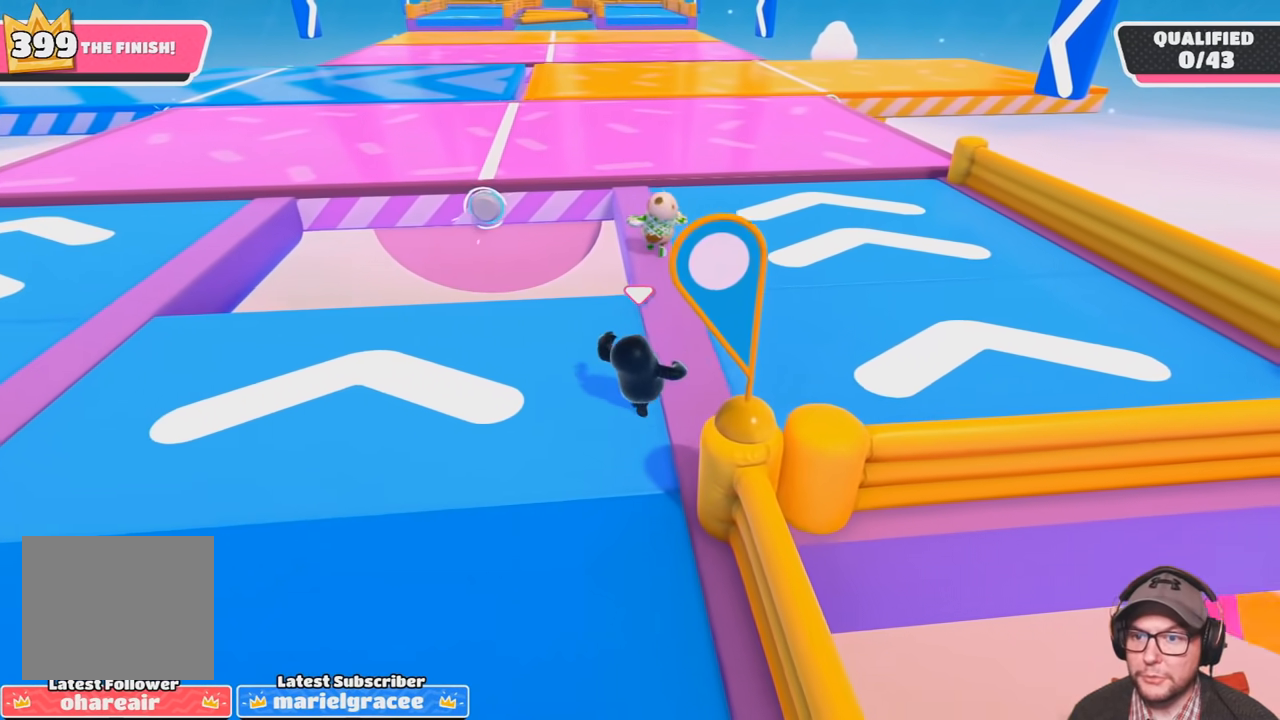
{"buttons": [], "left_stick": "up", "right_stick": "center", "events": []}
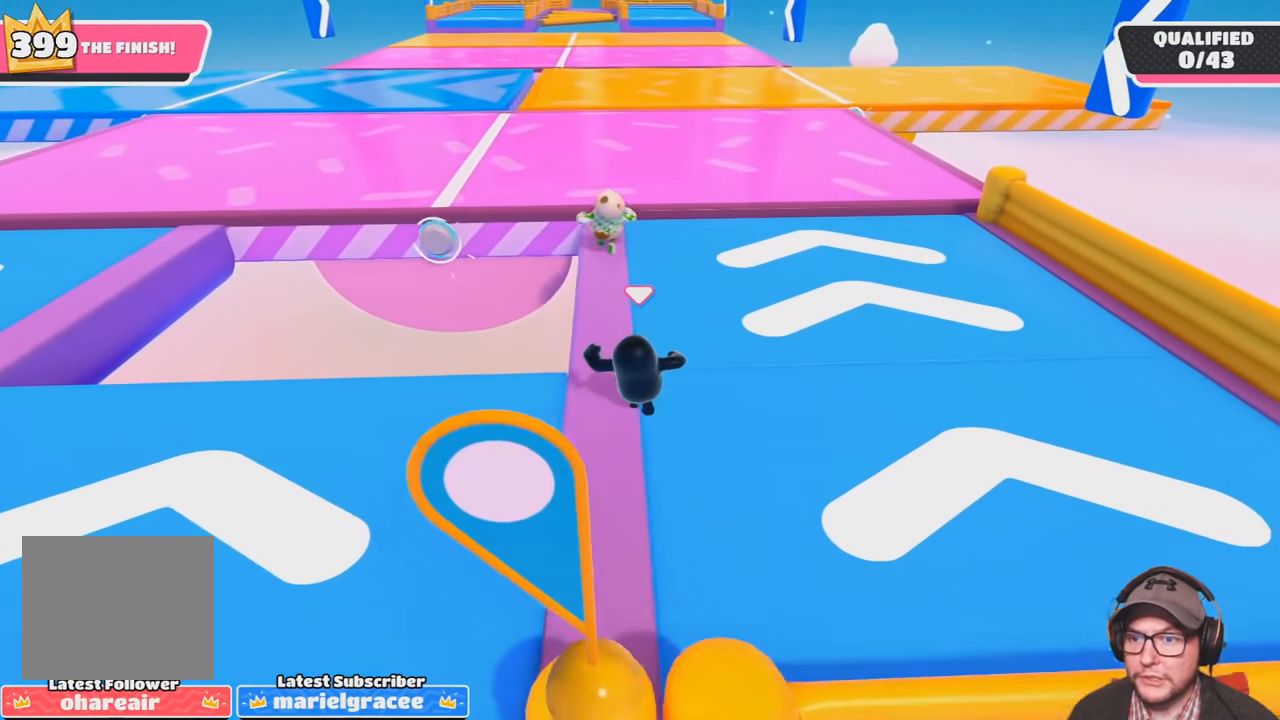
{"buttons": [], "left_stick": "up", "right_stick": "center", "events": []}
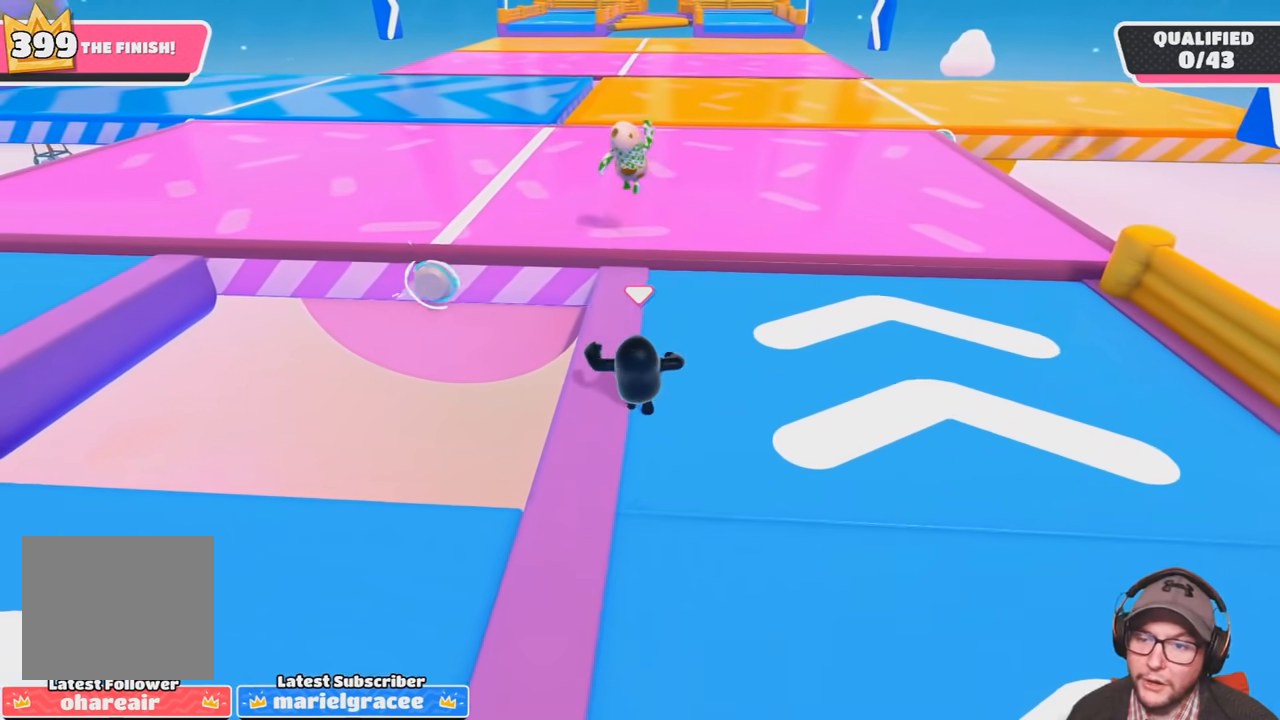
{"buttons": [], "left_stick": "up", "right_stick": "center", "events": []}
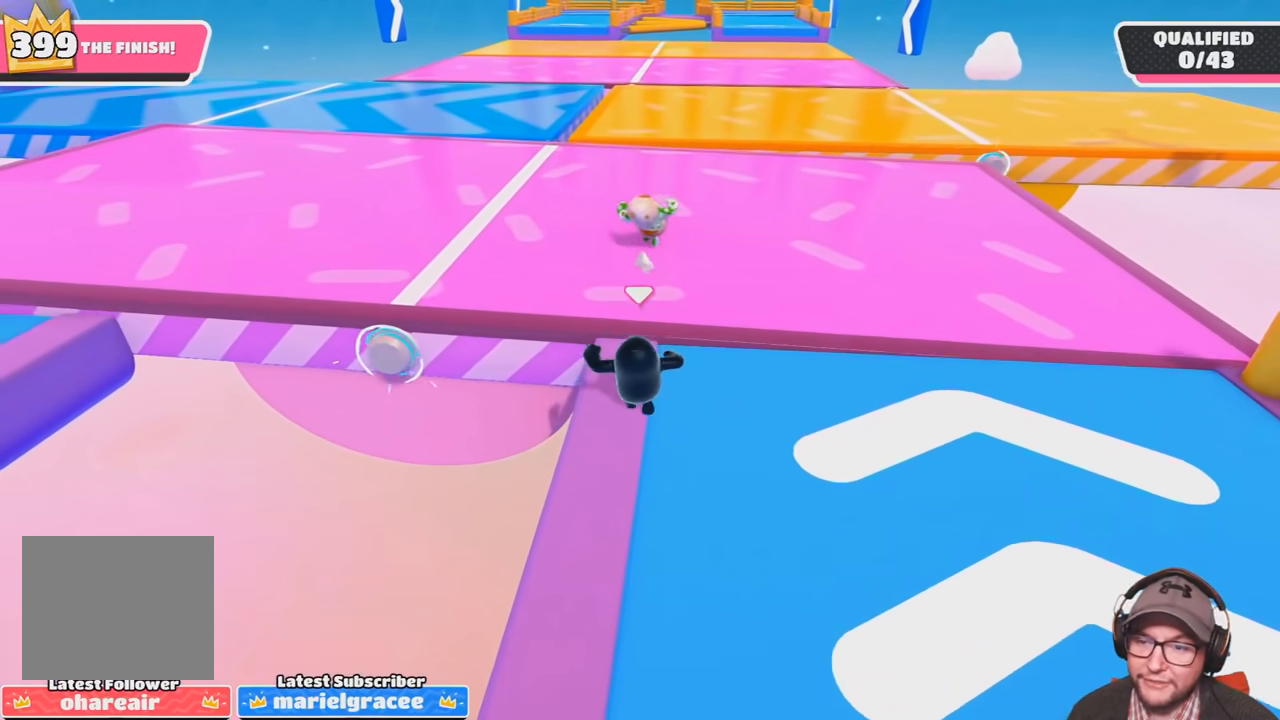
{"buttons": [], "left_stick": "up", "right_stick": "center", "events": [[33, "CROSS", "down"], [167, "CROSS", "up"]]}
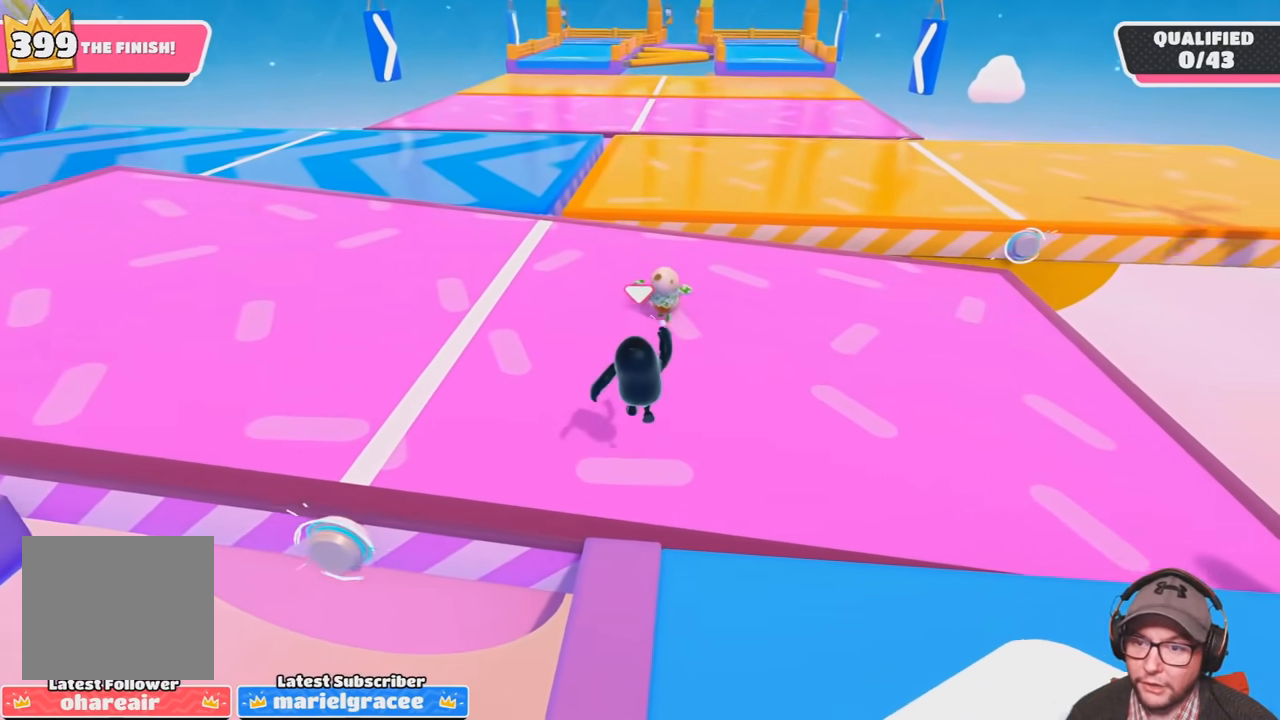
{"buttons": [], "left_stick": "up", "right_stick": "center", "events": []}
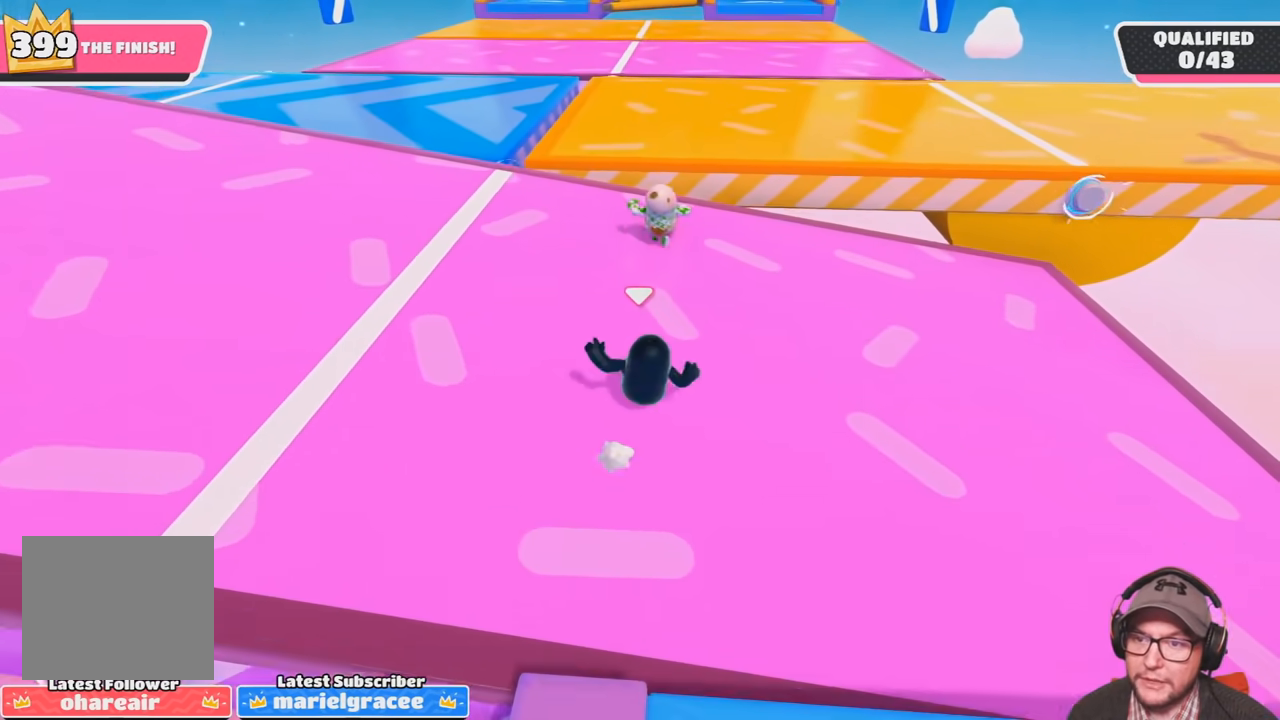
{"buttons": [], "left_stick": "up", "right_stick": "center", "events": []}
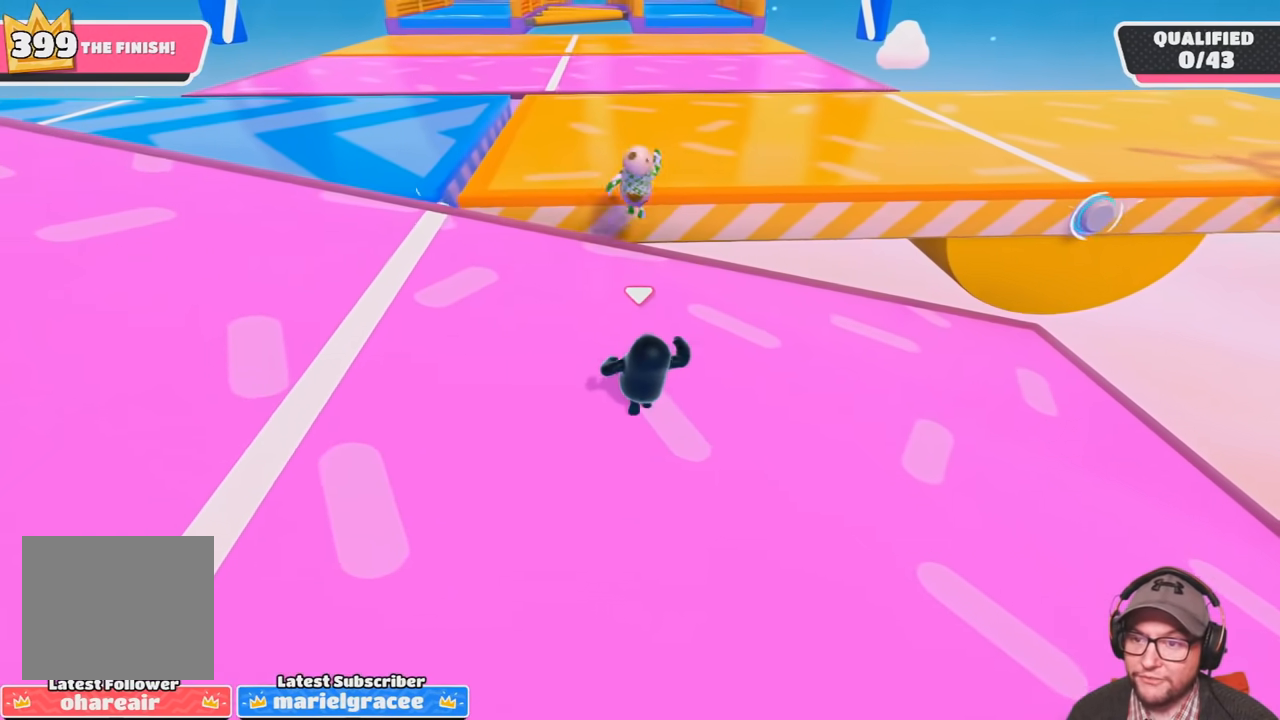
{"buttons": [], "left_stick": "up", "right_stick": "center", "events": []}